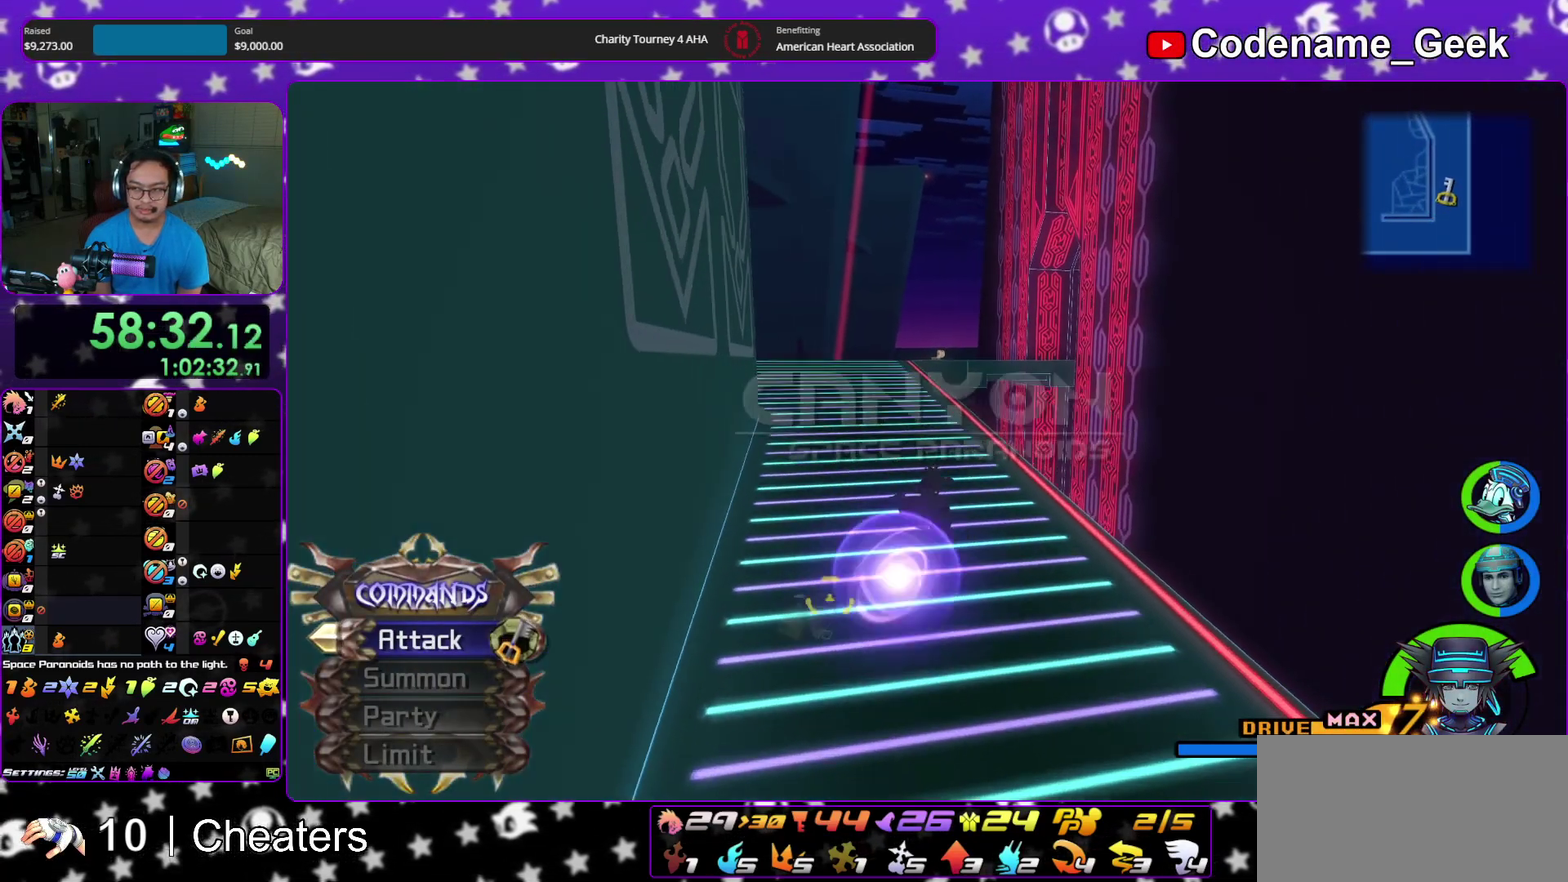
Gameplay with a controller (Nintendo layout); each line is a JSON object with the inputs held at the frame after it (dt_ms = milliseconds from this image to that frame). "events" lists button and stick changes between this image and that frame as [ms after this image, input, new state], when the widget could be followed in between. This overlay highlights the sticks when they move; stick clicks (L3 R3) are not distinguishable. Not read: HOME L3 R3 START.
{"dt_ms": 500, "buttons": [], "left_stick": "up", "right_stick": "center", "events": [[333, "right_stick", "right"], [433, "right_stick", "center"], [450, "SELECT", "down"], [450, "Y", "up"], [500, "SELECT", "up"]]}
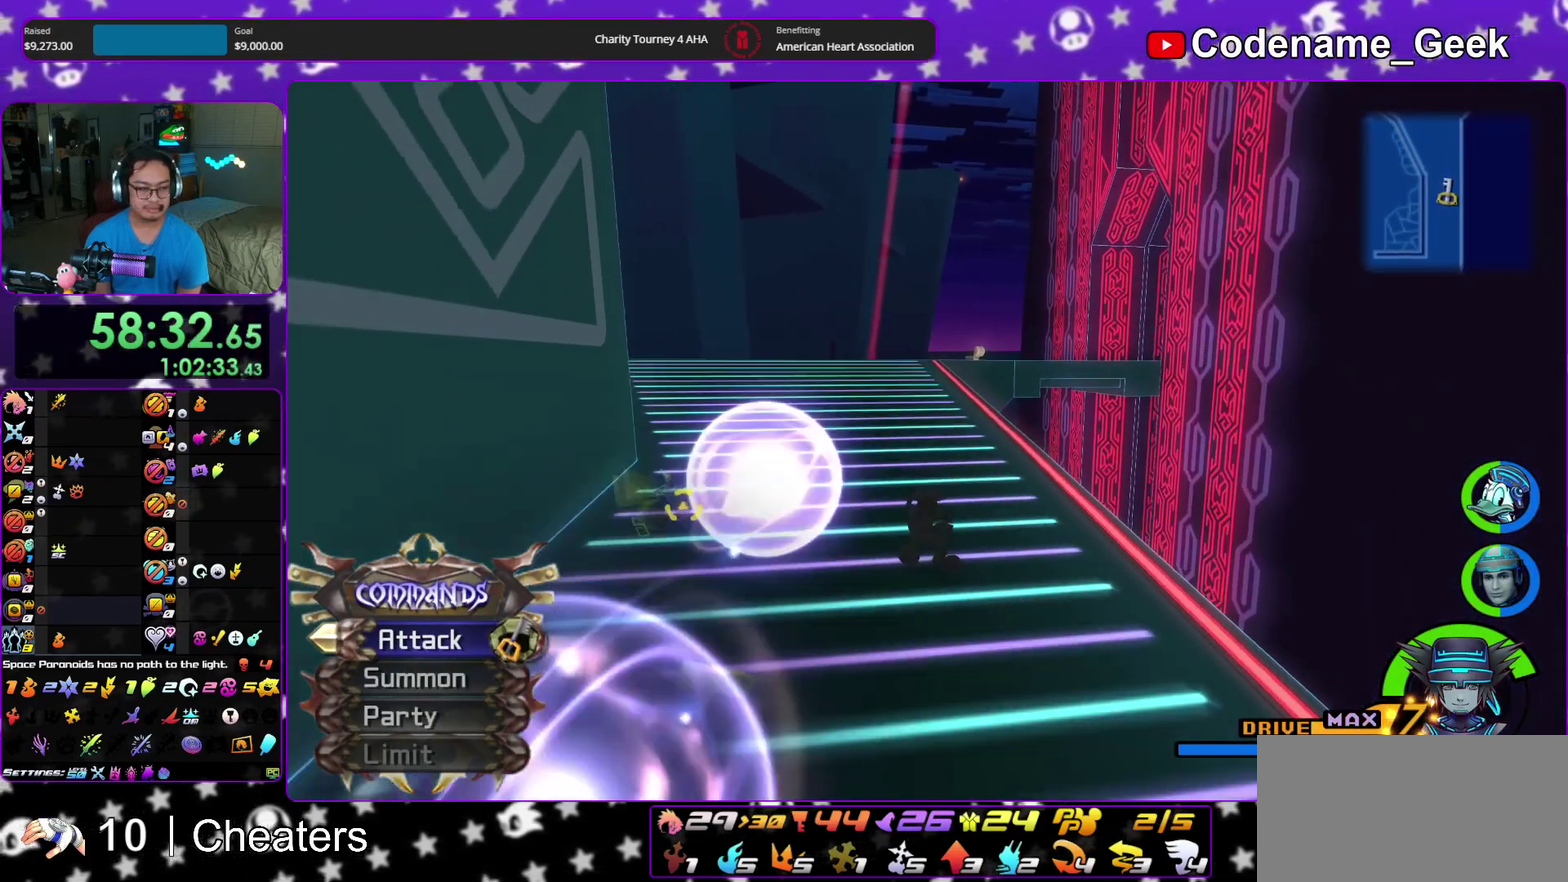
{"dt_ms": 500, "buttons": [], "left_stick": "up", "right_stick": "center", "events": [[67, "B", "down"], [450, "B", "up"]]}
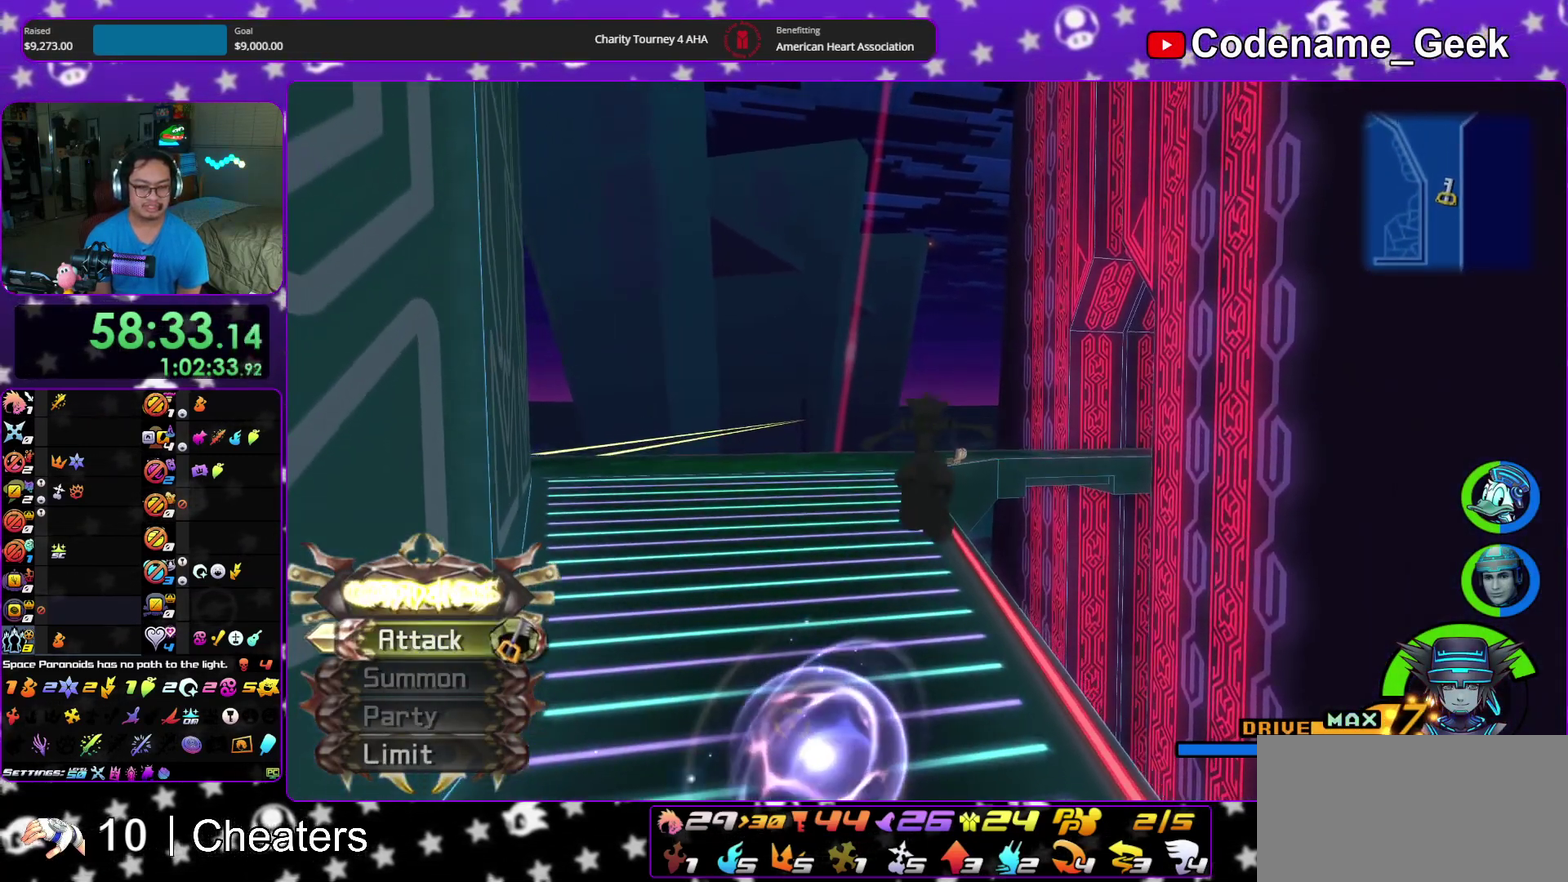
{"dt_ms": 400, "buttons": ["Y"], "left_stick": "up", "right_stick": "center", "events": [[17, "B", "down"], [267, "B", "up"], [333, "Y", "down"]]}
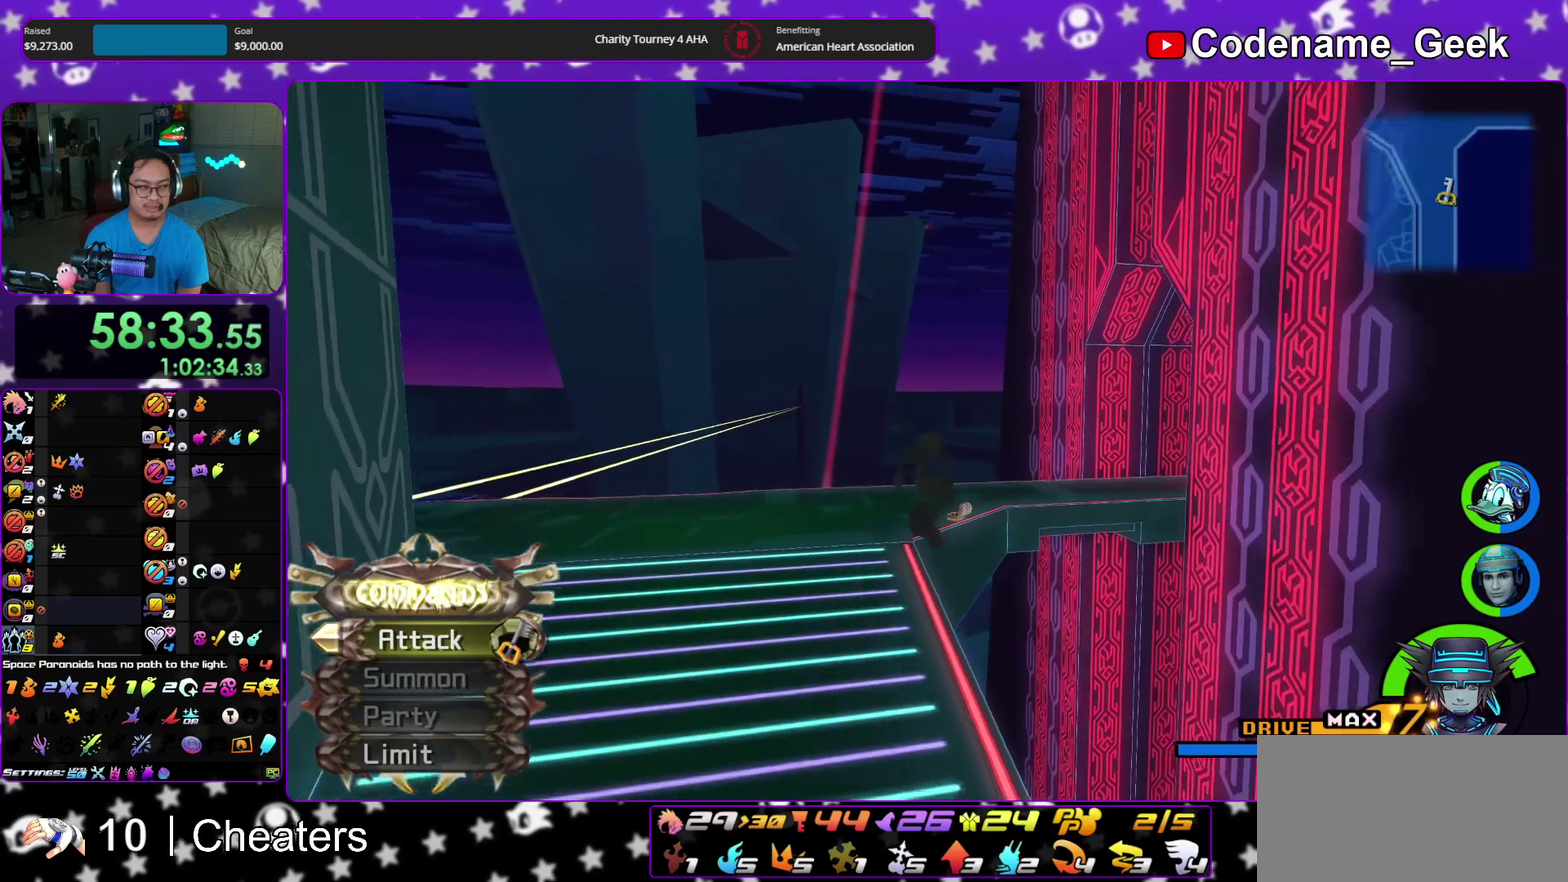
{"dt_ms": 600, "buttons": ["Y"], "left_stick": "up-right", "right_stick": "right", "events": [[250, "right_stick", "right"], [433, "left_stick", "up-right"]]}
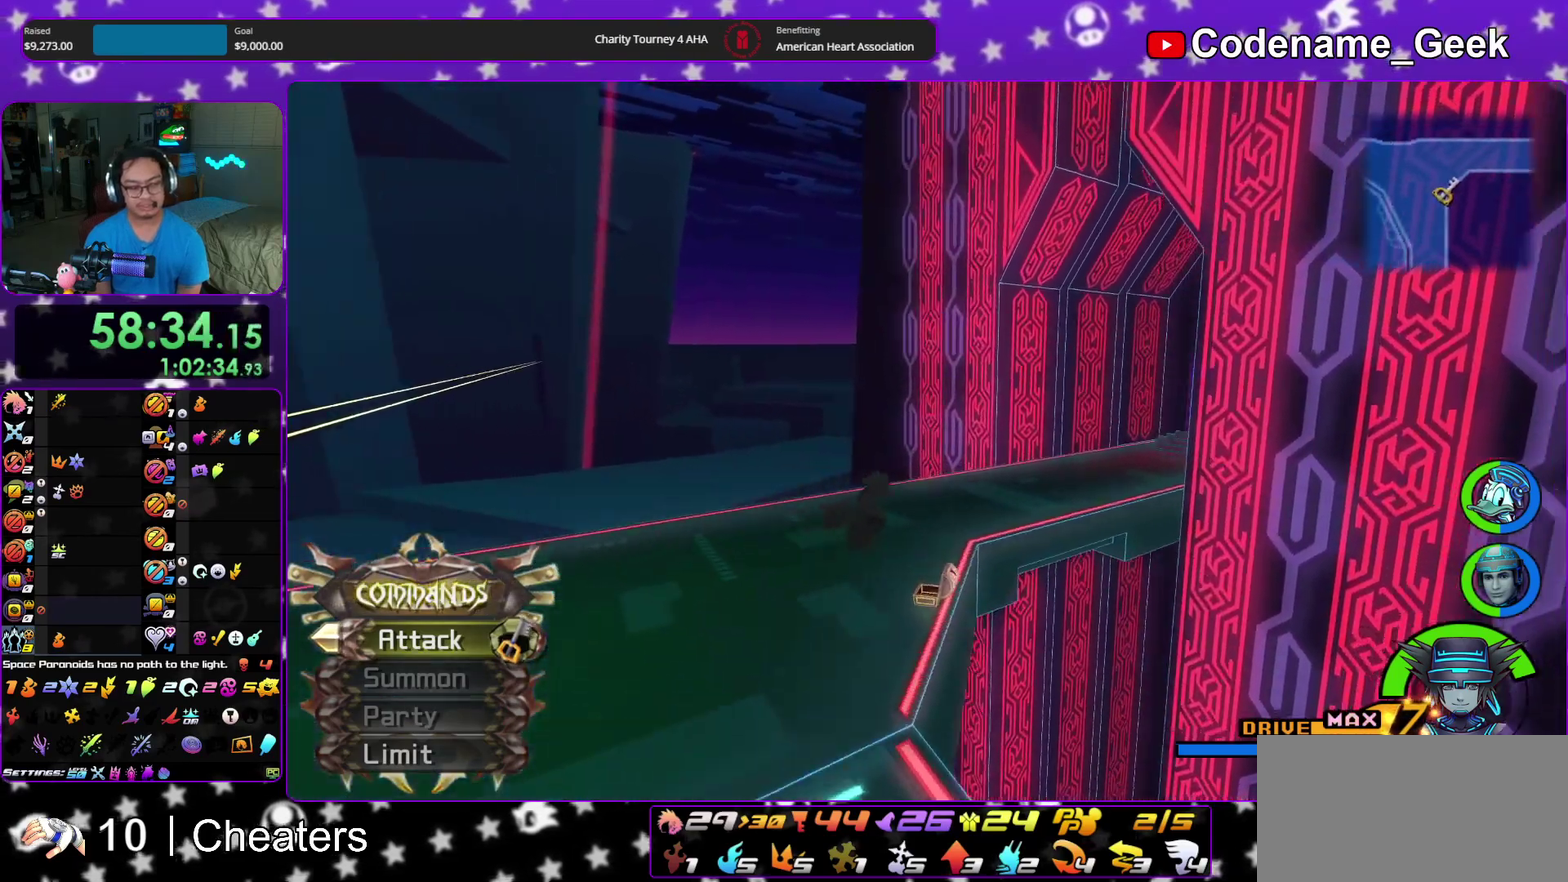
{"dt_ms": 300, "buttons": ["Y"], "left_stick": "up", "right_stick": "center", "events": [[100, "right_stick", "center"], [167, "left_stick", "up"]]}
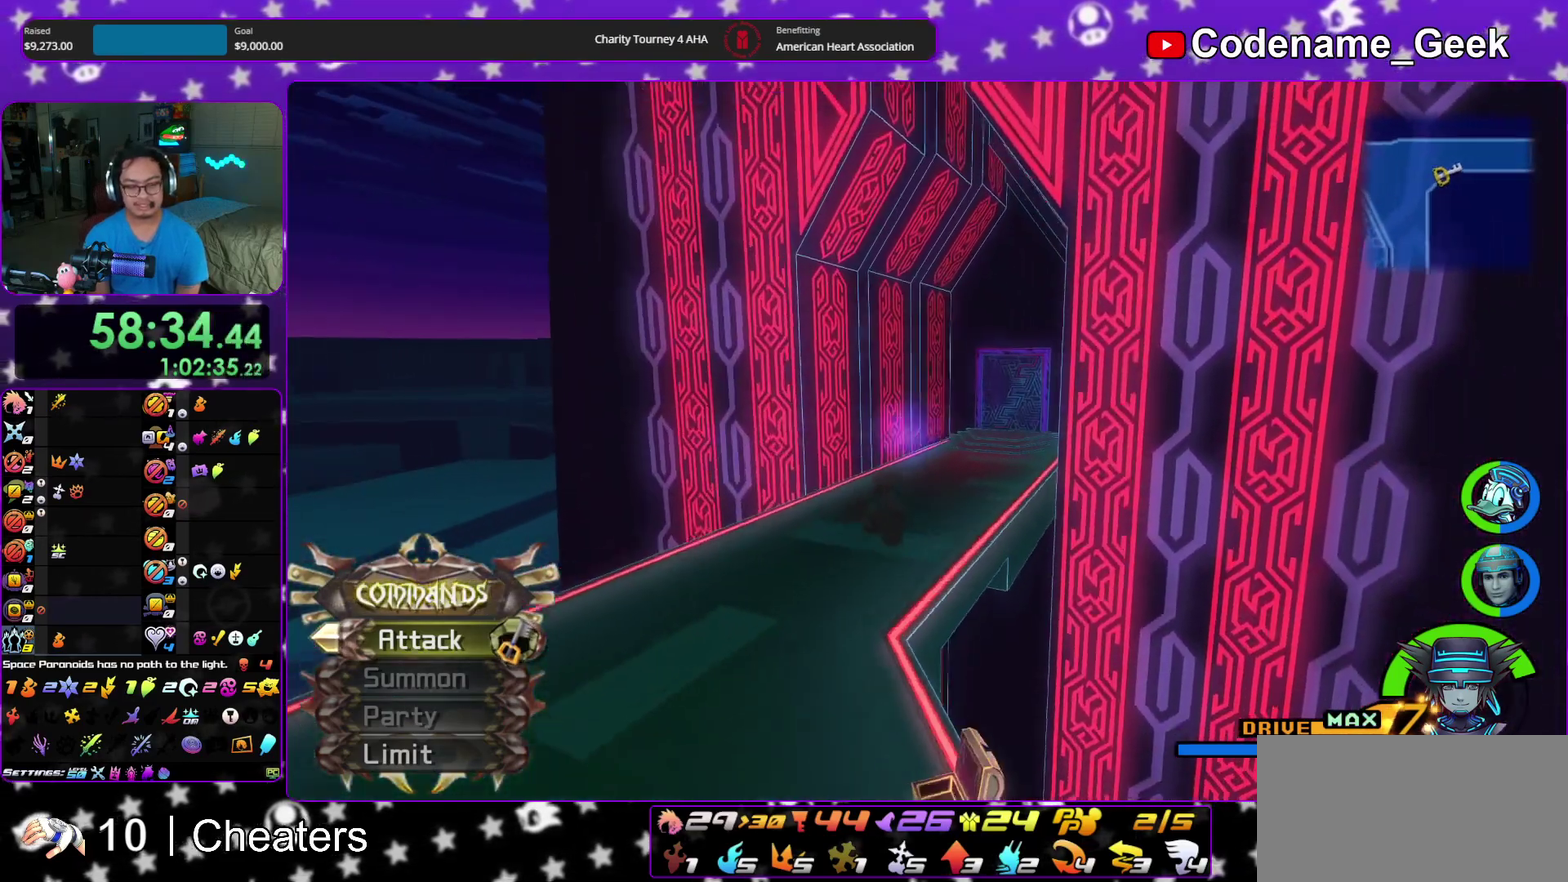
{"dt_ms": 900, "buttons": ["Y"], "left_stick": "up", "right_stick": "center", "events": [[267, "right_stick", "right"], [317, "right_stick", "center"], [533, "right_stick", "left"], [617, "right_stick", "center"]]}
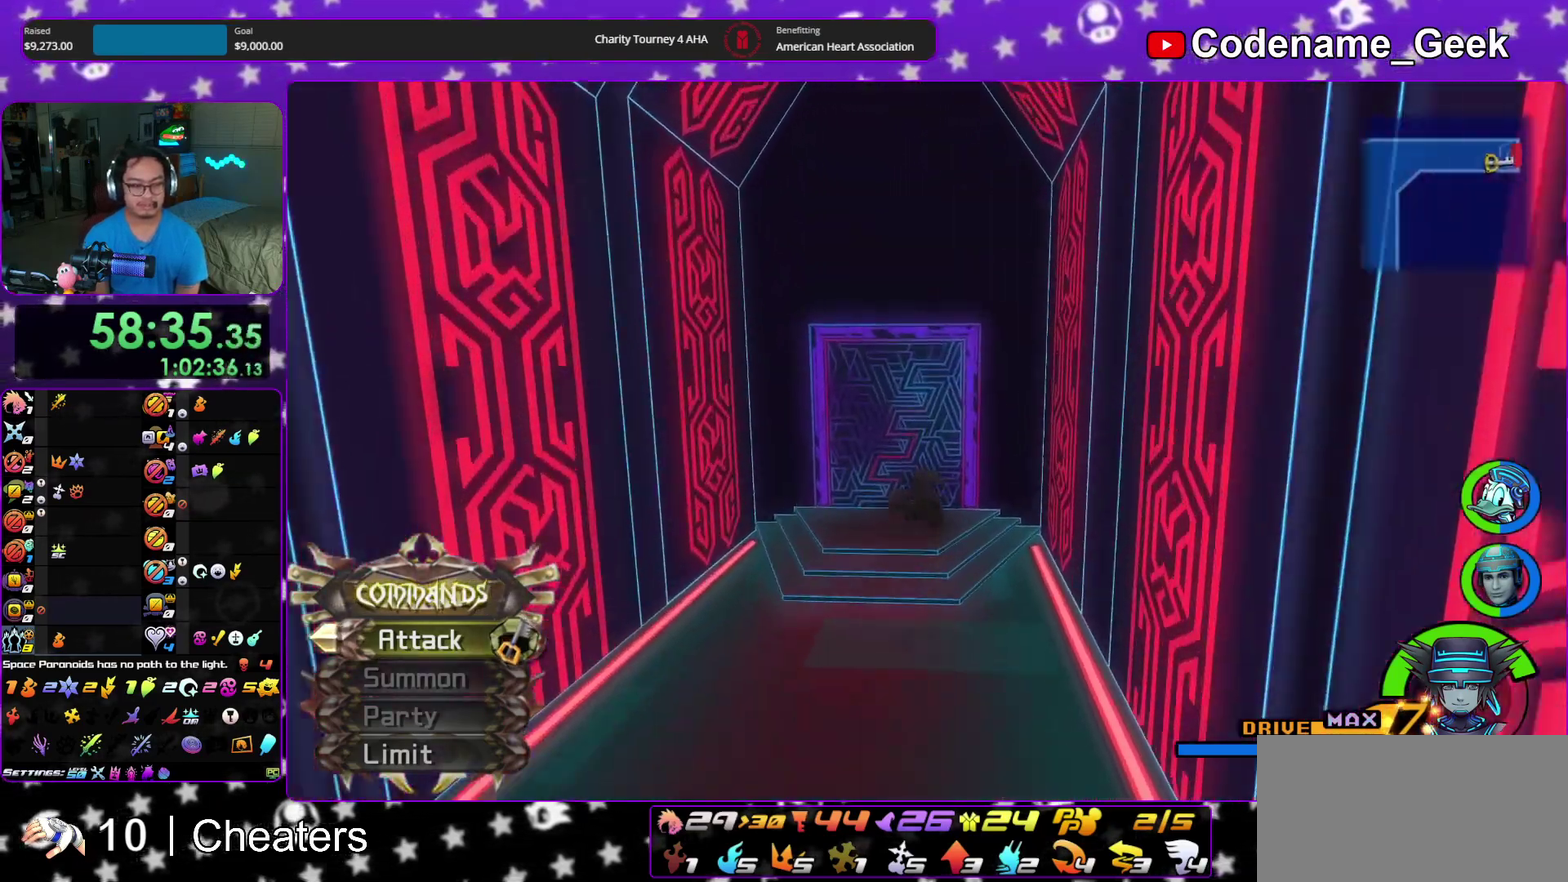
{"dt_ms": 300, "buttons": ["Y"], "left_stick": "up", "right_stick": "center", "events": []}
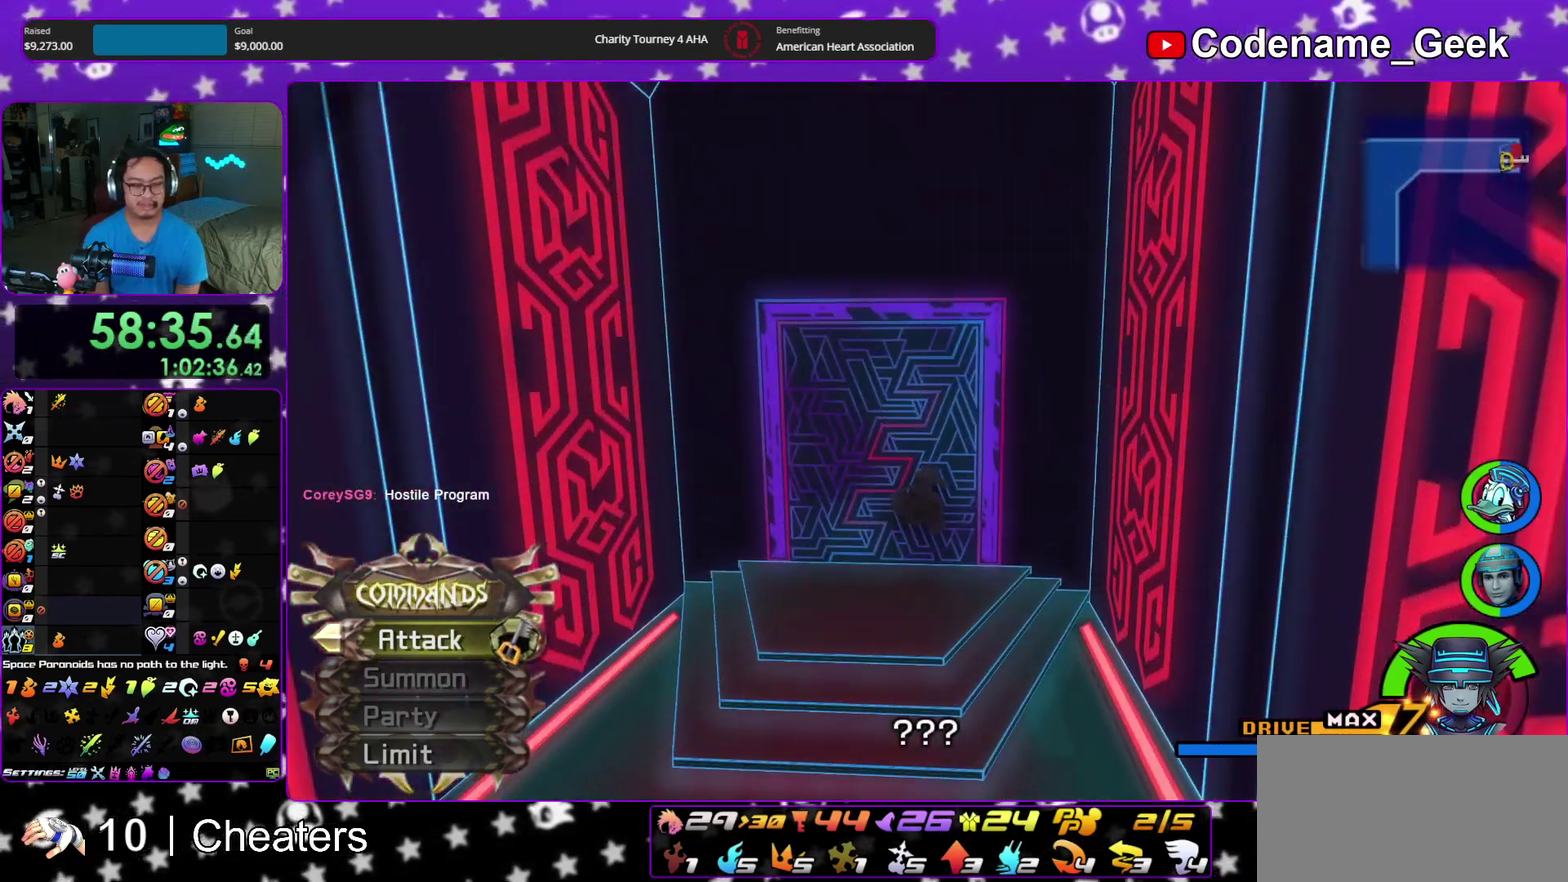
{"dt_ms": 700, "buttons": [], "left_stick": "center", "right_stick": "center", "events": [[267, "Y", "up"], [700, "left_stick", "center"]]}
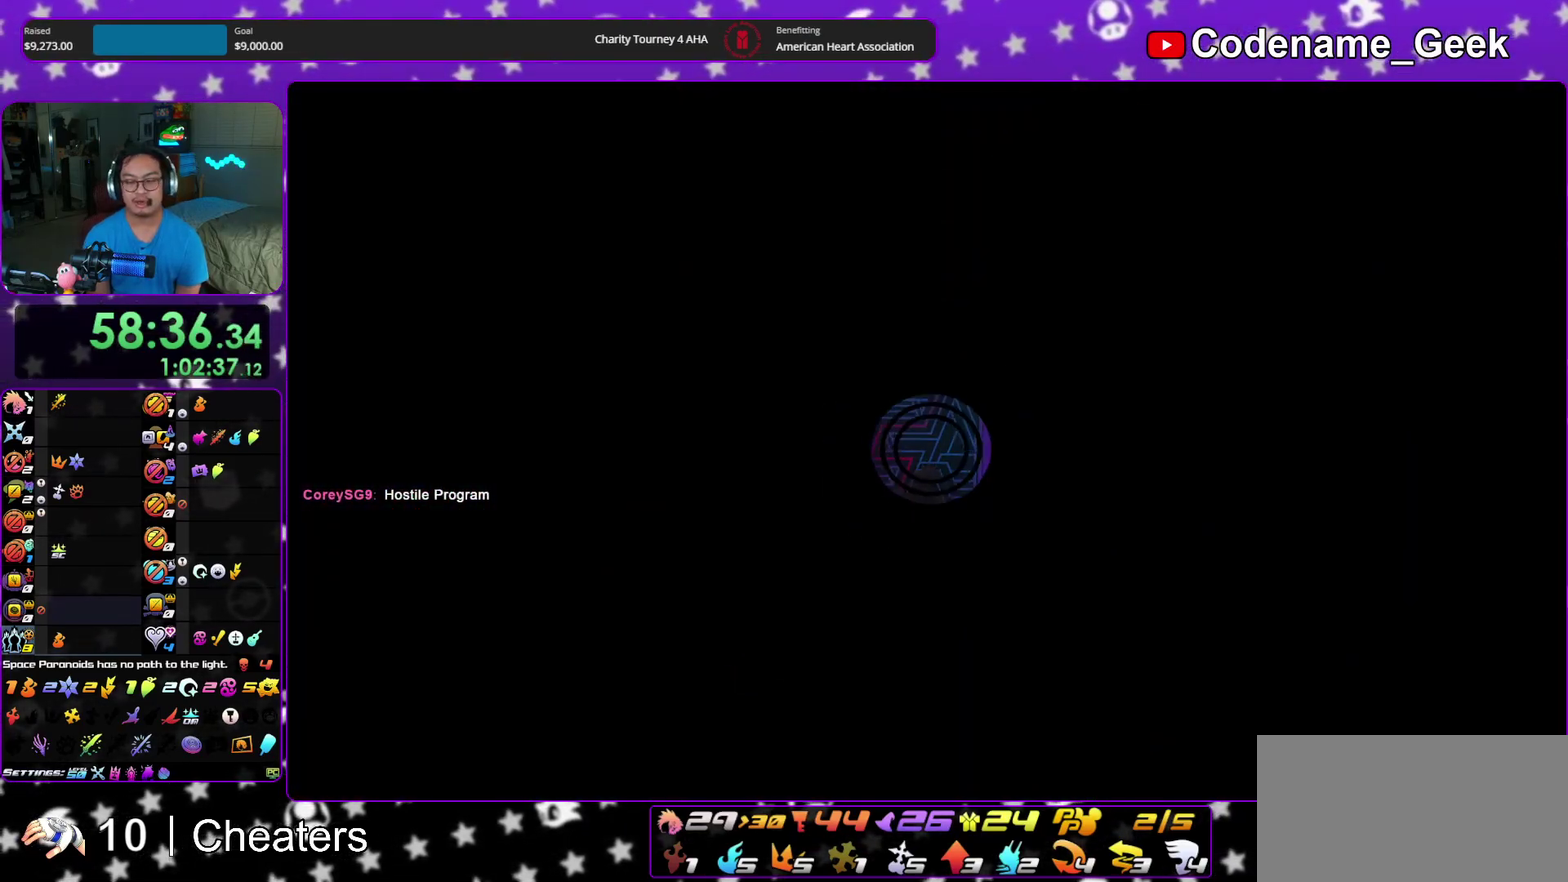
{"dt_ms": 300, "buttons": [], "left_stick": "center", "right_stick": "center", "events": []}
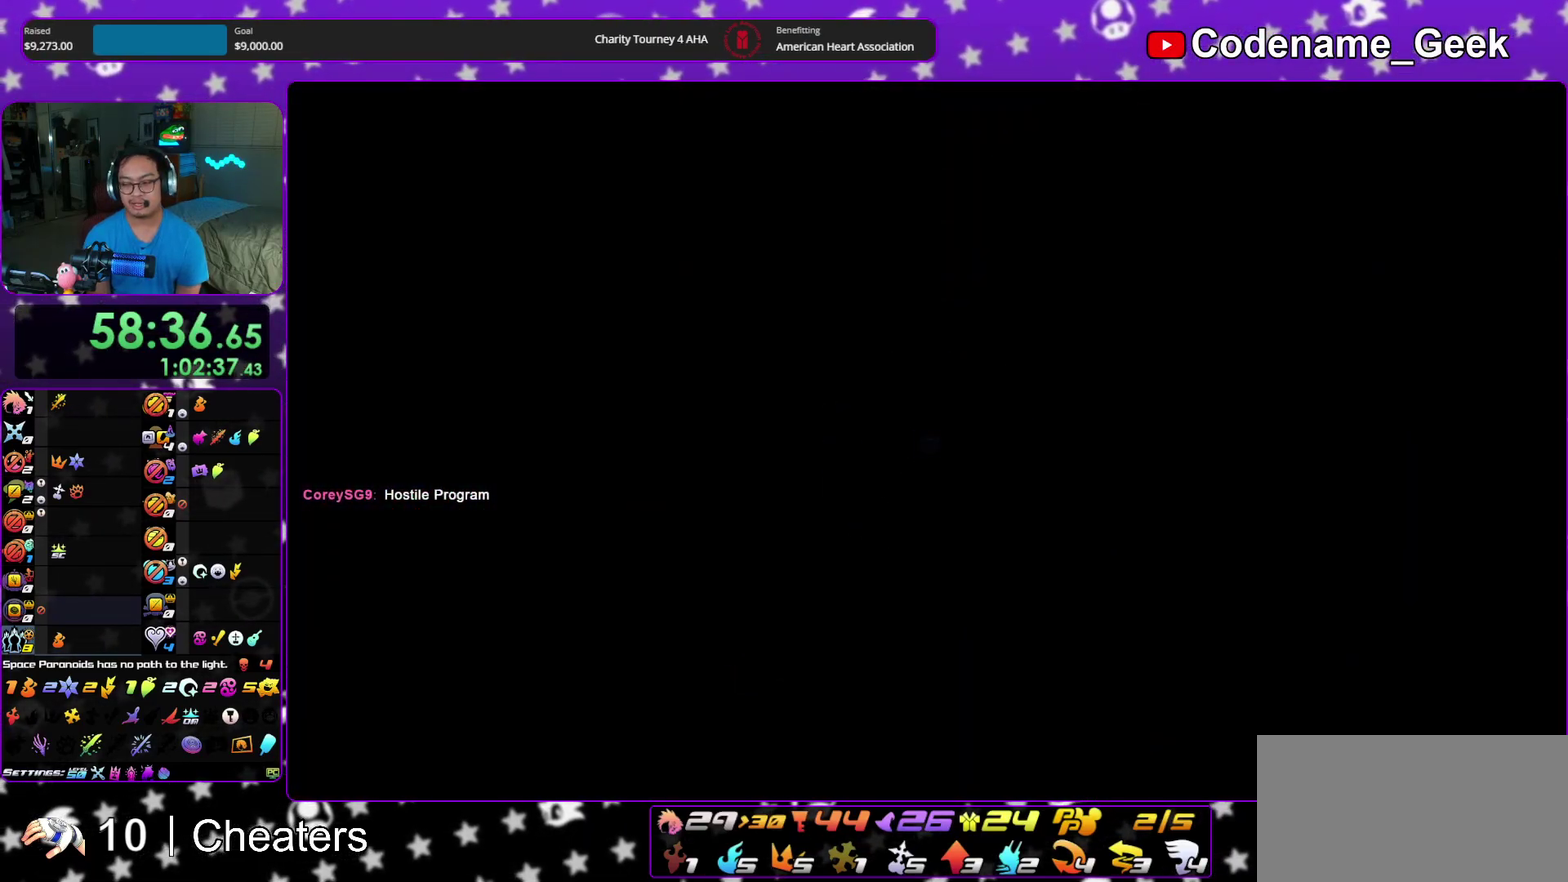
{"dt_ms": 500, "buttons": [], "left_stick": "center", "right_stick": "center", "events": []}
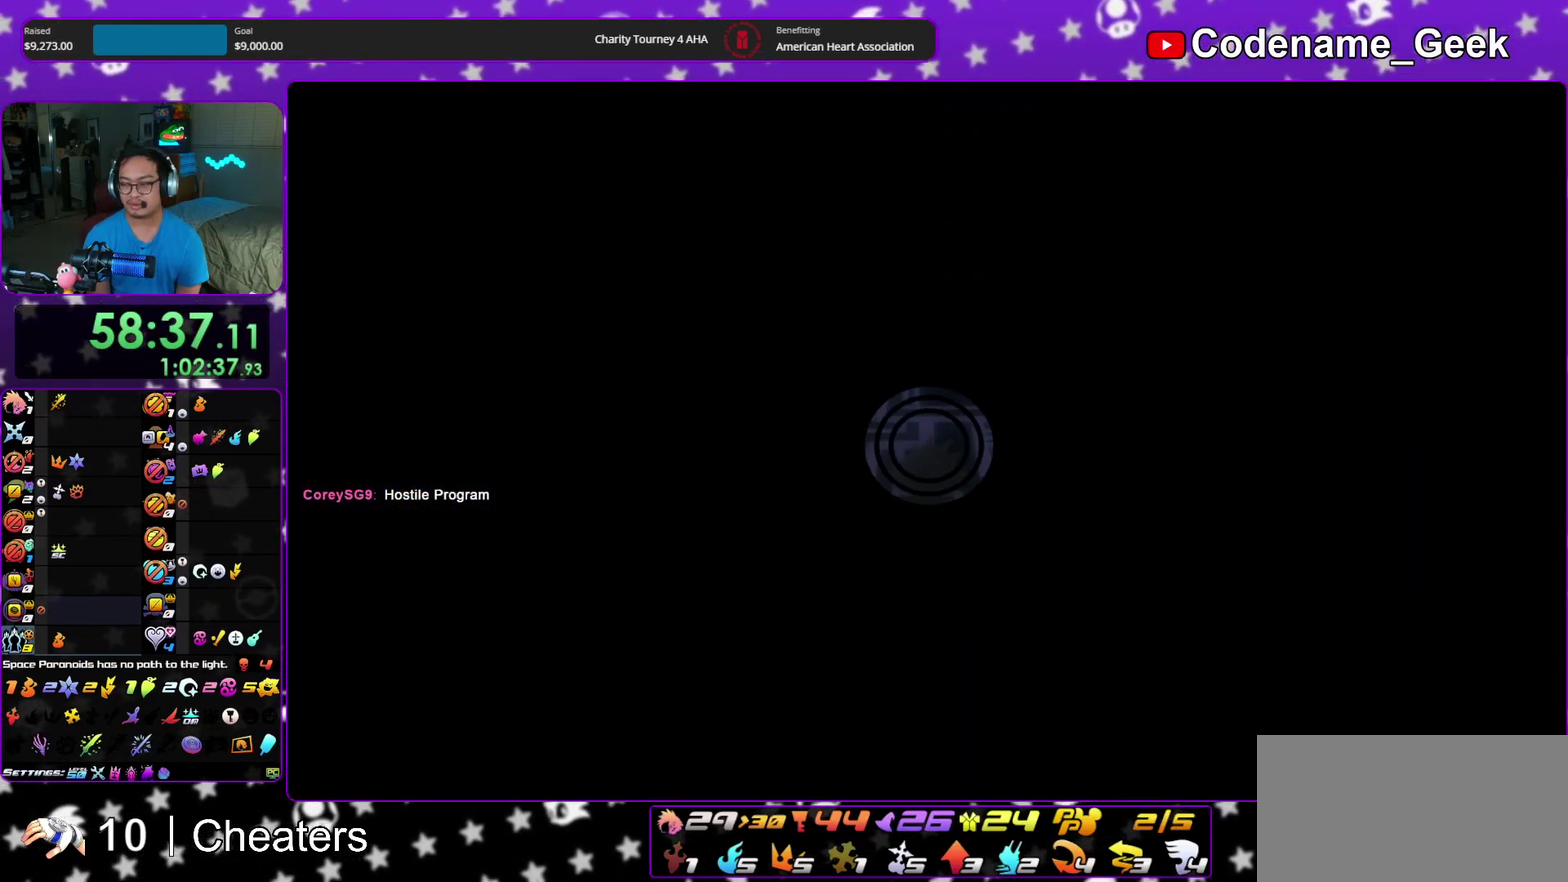
{"dt_ms": 700, "buttons": [], "left_stick": "down", "right_stick": "center", "events": [[67, "left_stick", "down"]]}
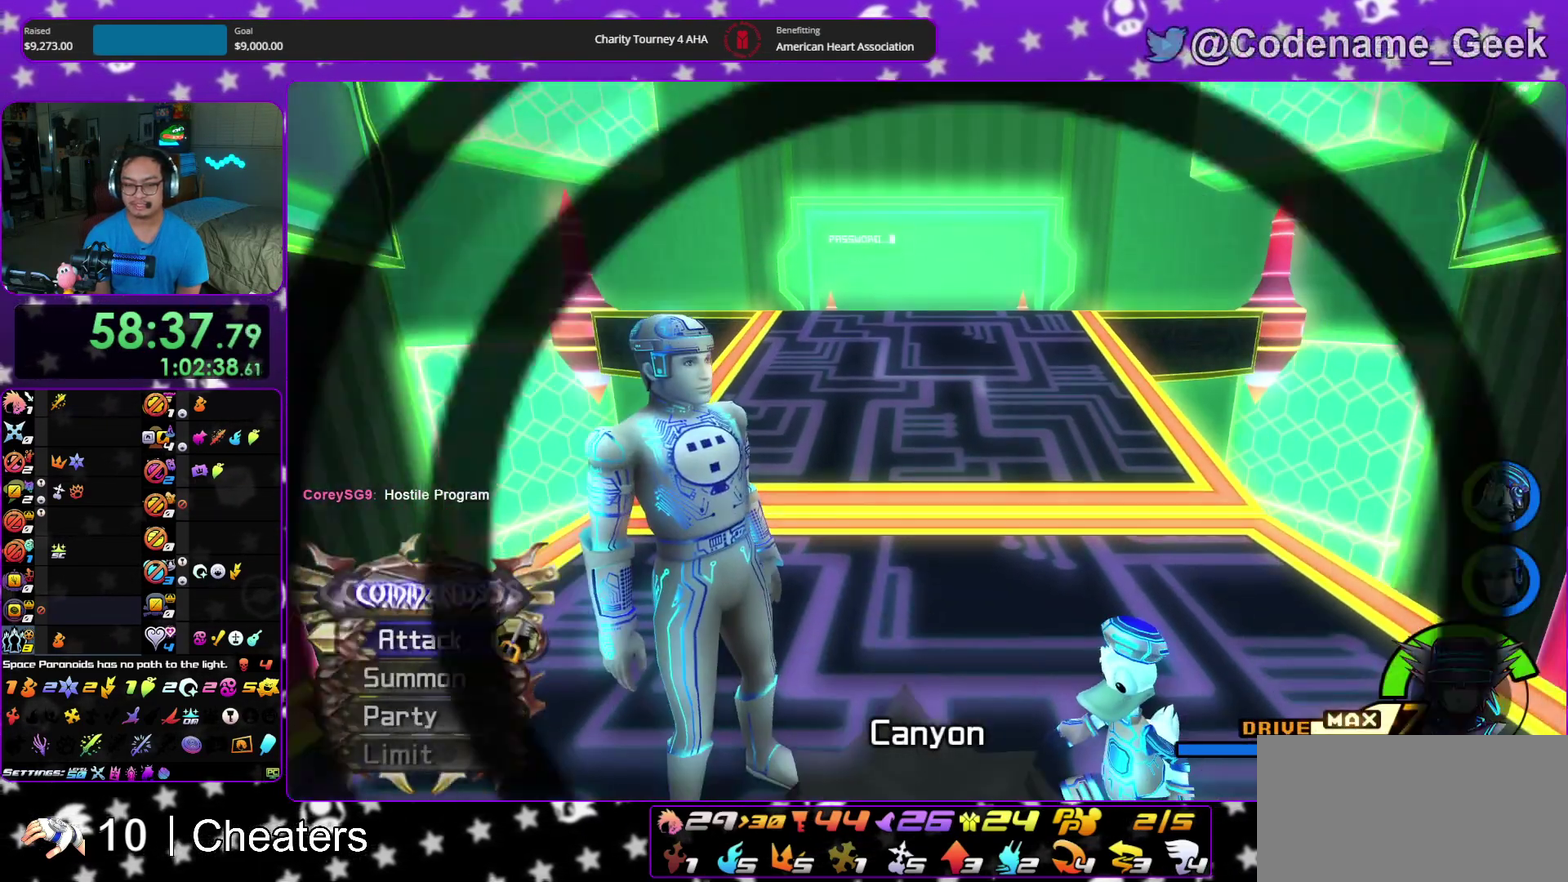
{"dt_ms": 300, "buttons": [], "left_stick": "up", "right_stick": "down", "events": [[150, "left_stick", "up"], [283, "right_stick", "down"]]}
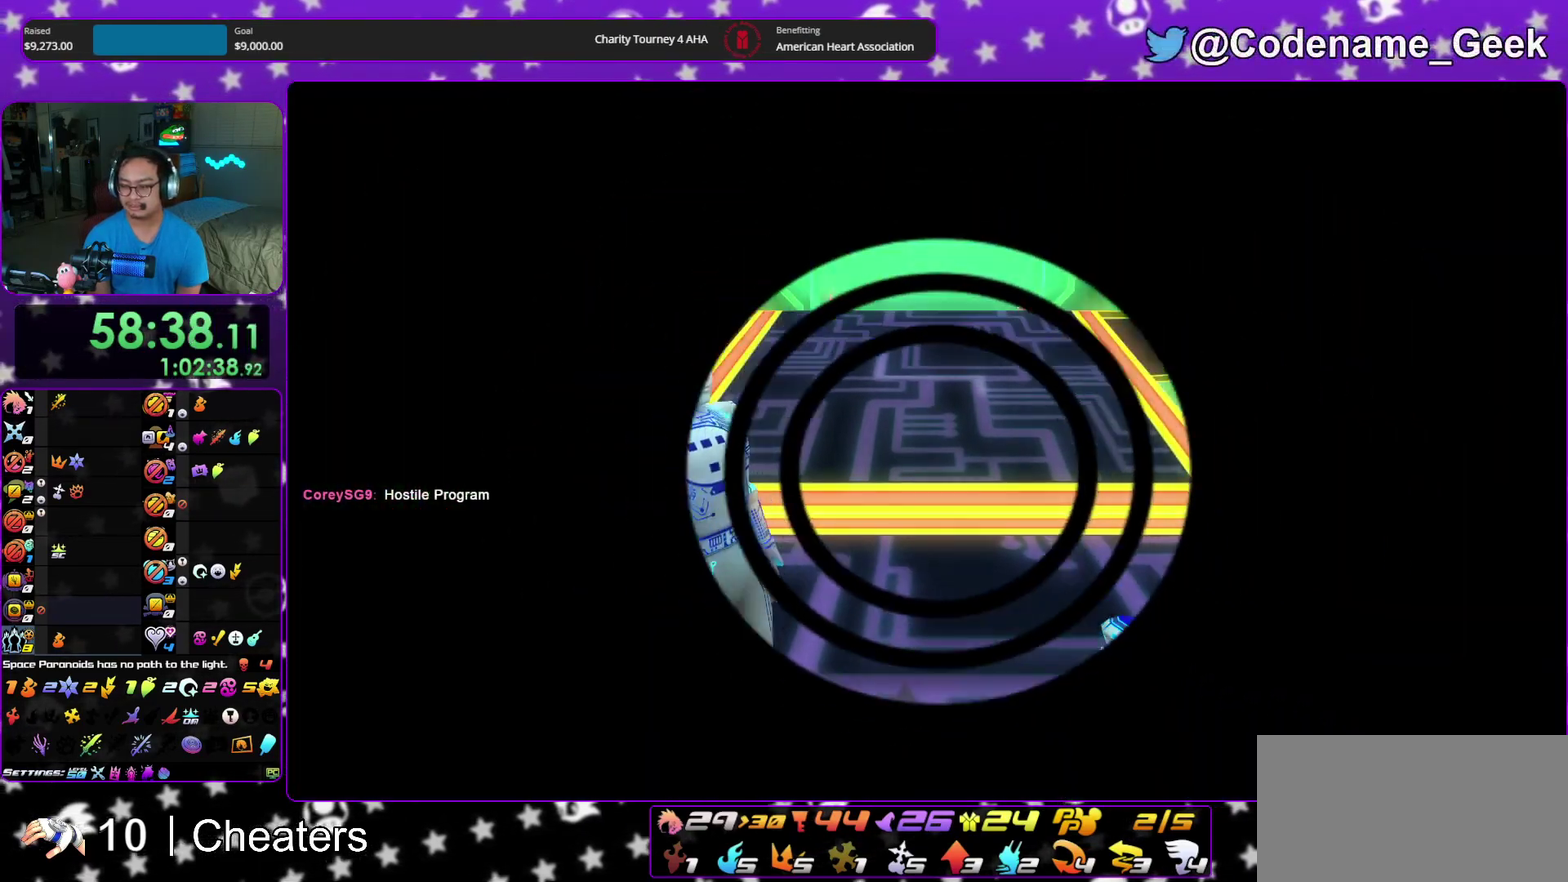
{"dt_ms": 700, "buttons": [], "left_stick": "up", "right_stick": "down", "events": []}
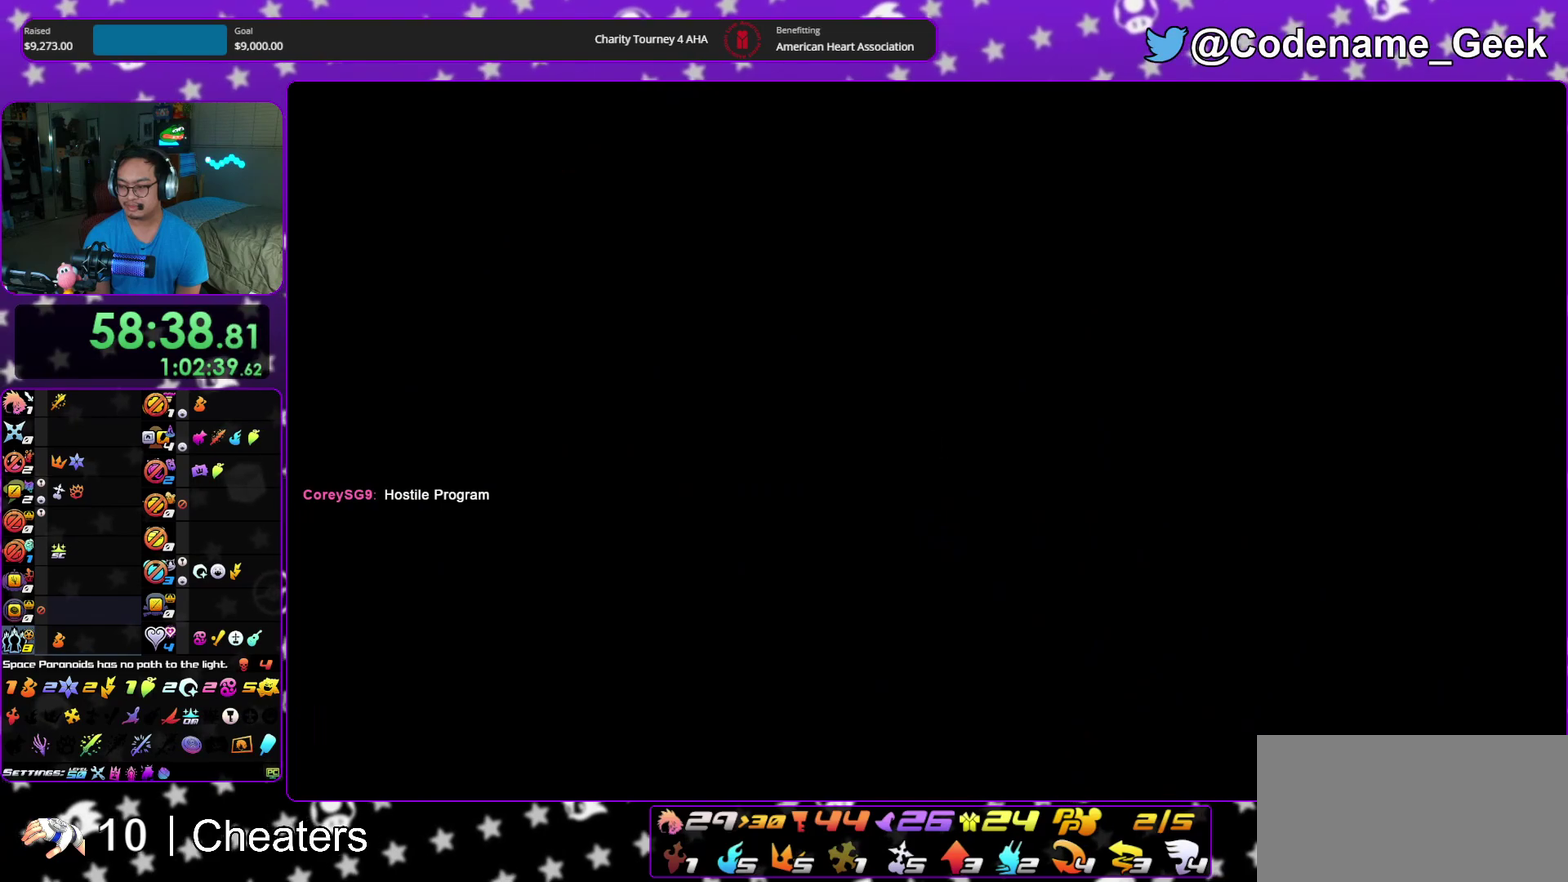
{"dt_ms": 300, "buttons": ["Y"], "left_stick": "up", "right_stick": "center", "events": [[50, "right_stick", "center"], [283, "Y", "down"]]}
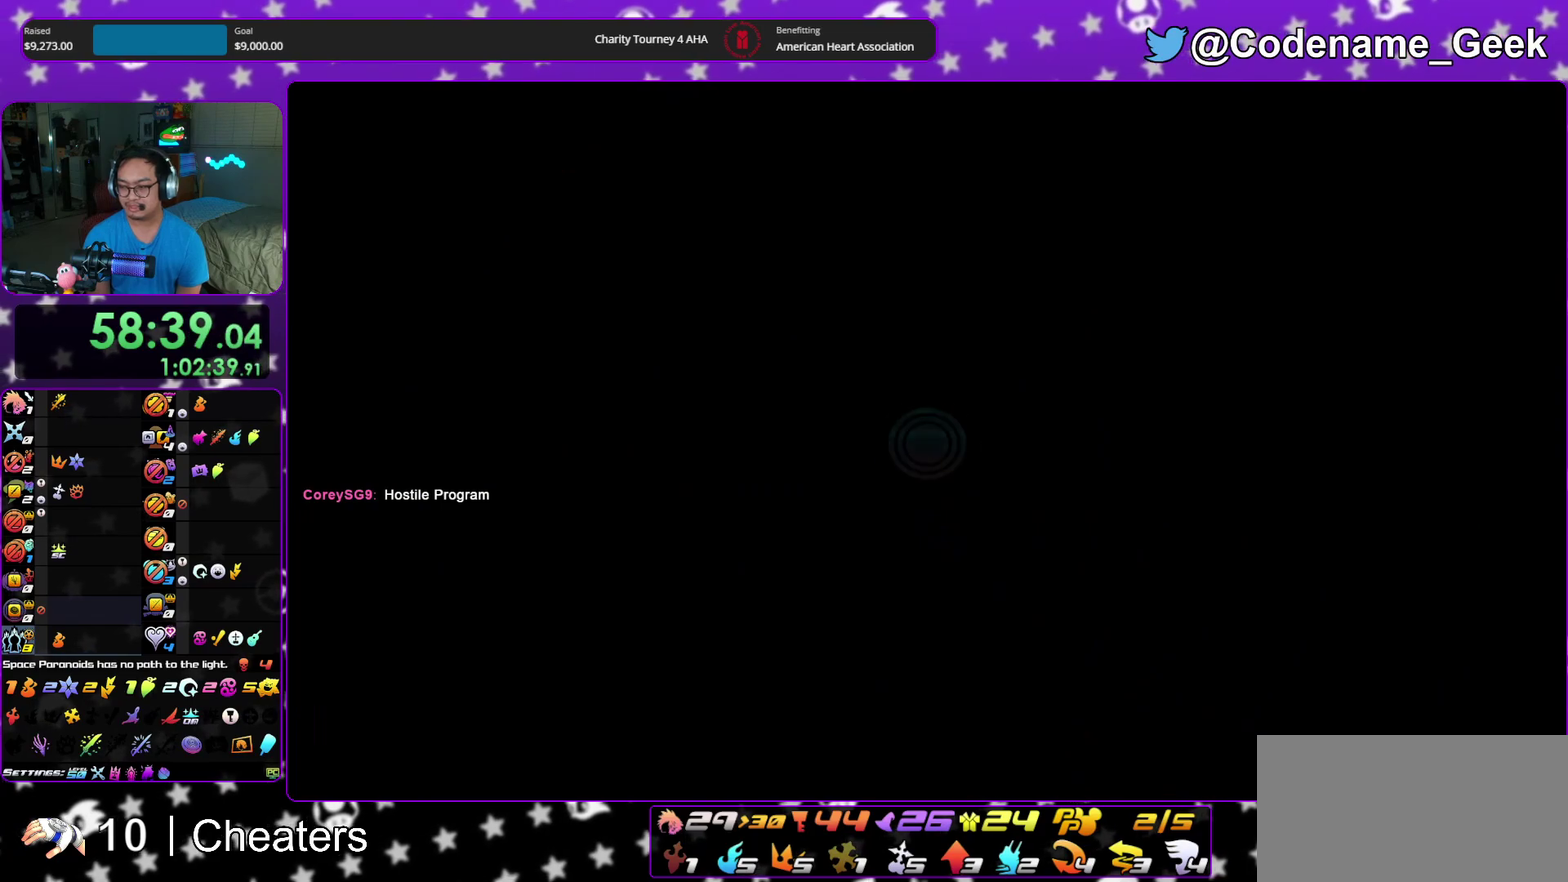
{"dt_ms": 700, "buttons": [], "left_stick": "up", "right_stick": "down", "events": [[100, "Y", "up"], [183, "Y", "down"], [300, "Y", "up"], [400, "right_stick", "down"], [467, "right_stick", "center"], [550, "right_stick", "down"]]}
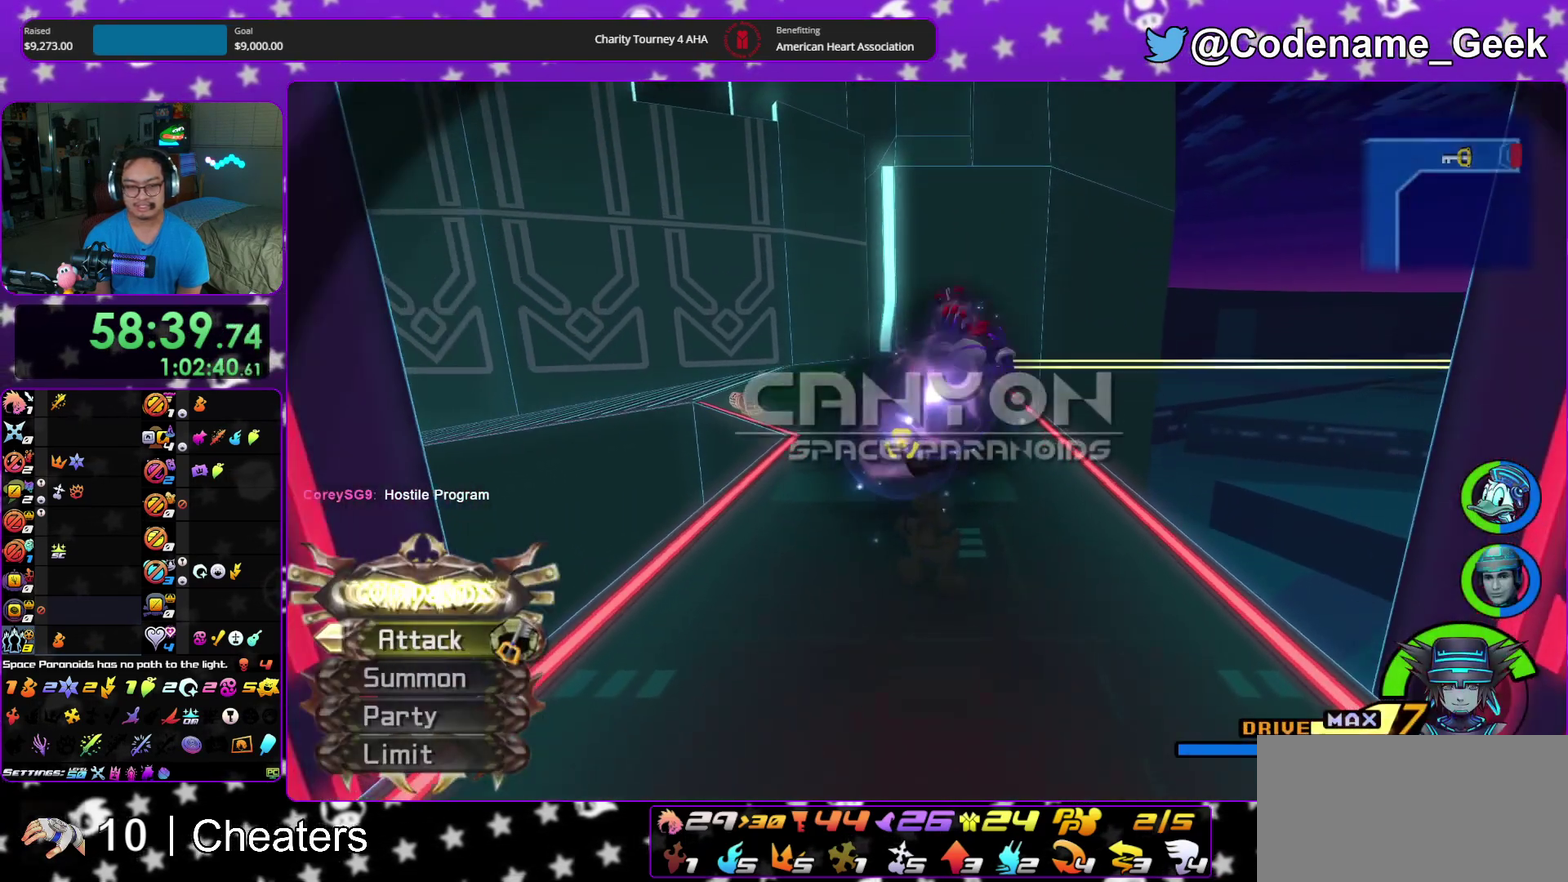
{"dt_ms": 300, "buttons": [], "left_stick": "up", "right_stick": "down", "events": []}
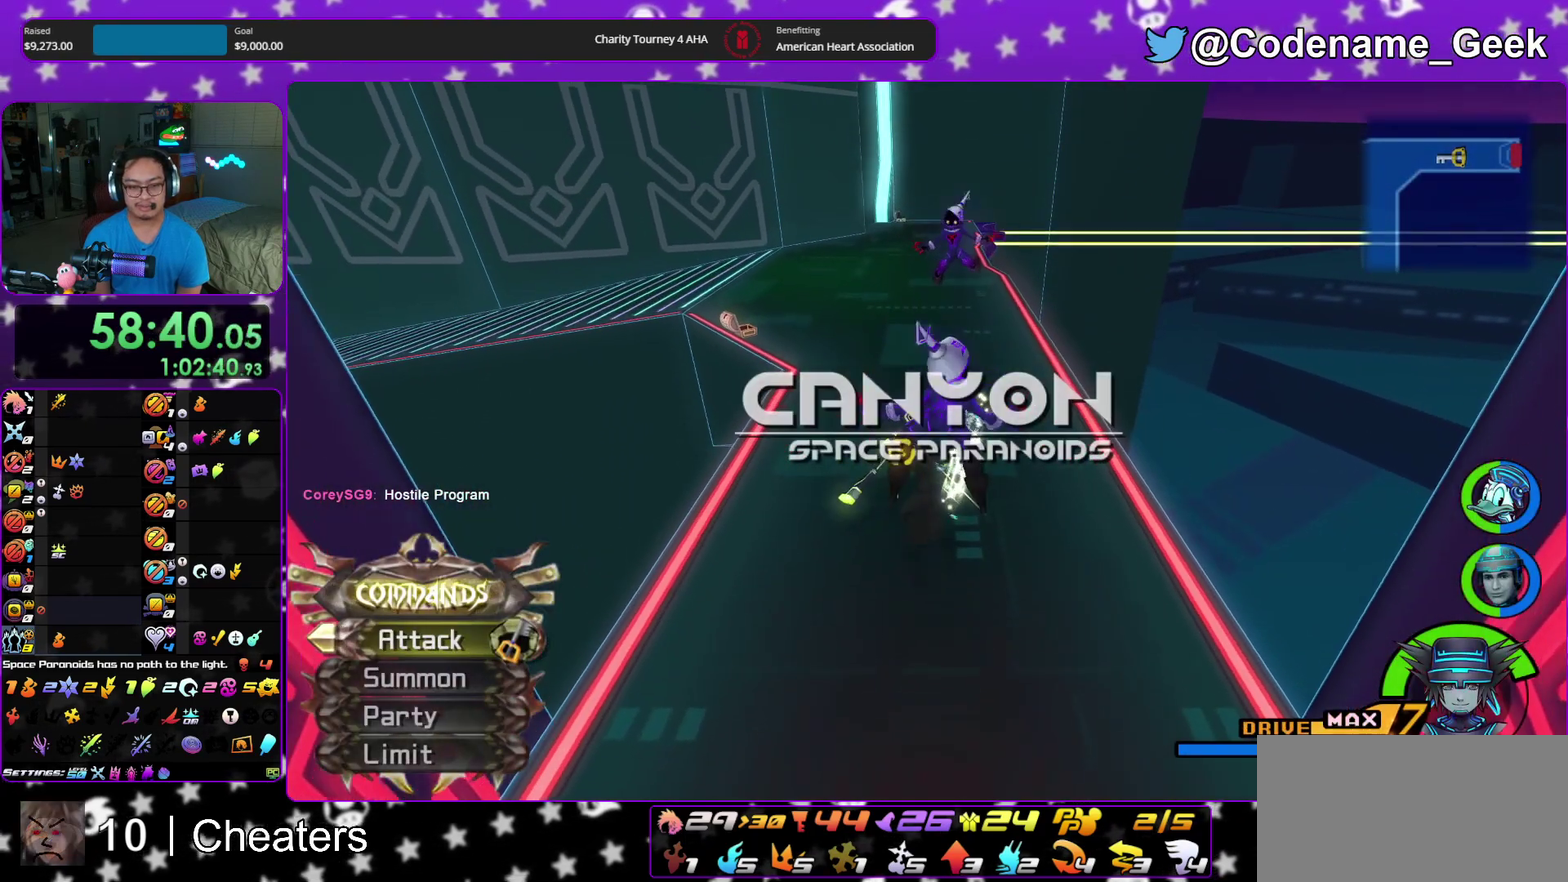
{"dt_ms": 600, "buttons": [], "left_stick": "center", "right_stick": "center", "events": [[150, "A", "down"], [167, "right_stick", "down-left"], [283, "left_stick", "center"], [300, "A", "up"], [567, "right_stick", "center"]]}
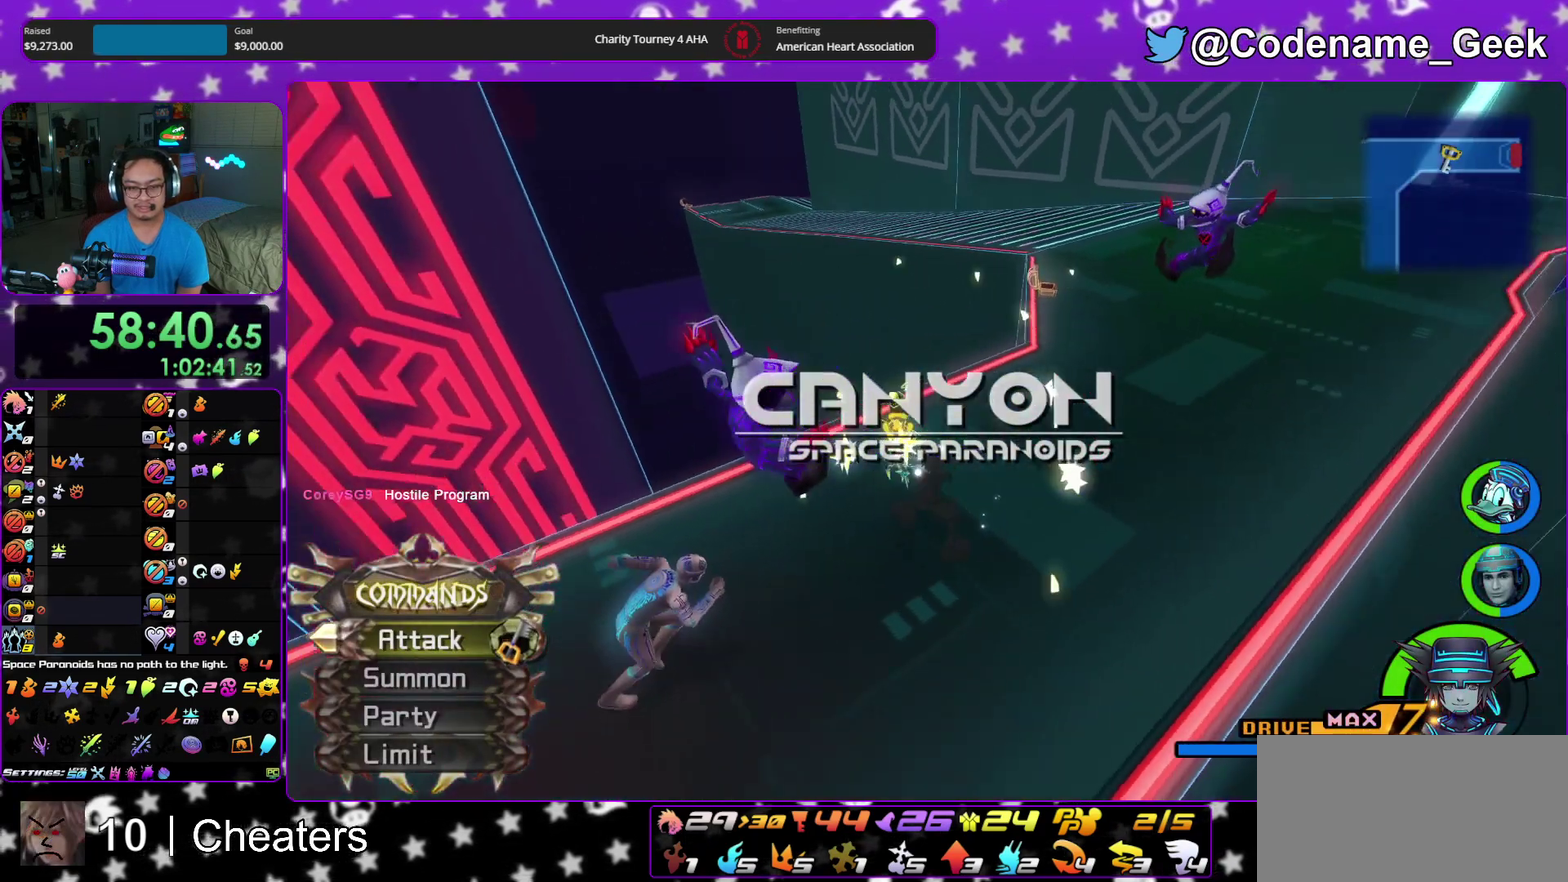
{"dt_ms": 400, "buttons": [], "left_stick": "up-right", "right_stick": "down", "events": [[150, "left_stick", "up-right"], [367, "right_stick", "down"]]}